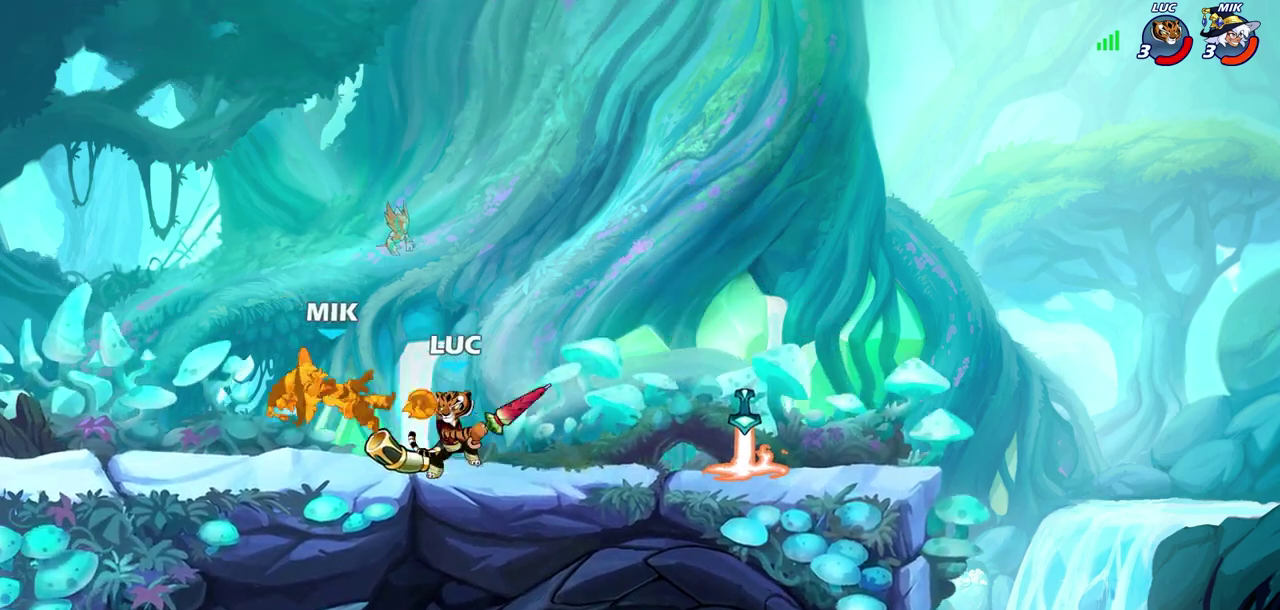
Gameplay with a controller (PlayStation layout); each line is a JSON object with the inputs held at the frame after it (dt_ms = milliseconds from this image to that frame). "events" lists button and stick changes between this image and that frame as [ms after this image, input, new state], when the widget could be followed in between.
{"dt_ms": 600, "buttons": ["SQUARE"], "left_stick": "center", "right_stick": "center", "events": [[67, "SQUARE", "down"], [67, "left_stick", "center"], [150, "SQUARE", "up"], [250, "SQUARE", "down"], [333, "SQUARE", "up"], [417, "SQUARE", "down"], [467, "SQUARE", "up"], [583, "SQUARE", "down"]]}
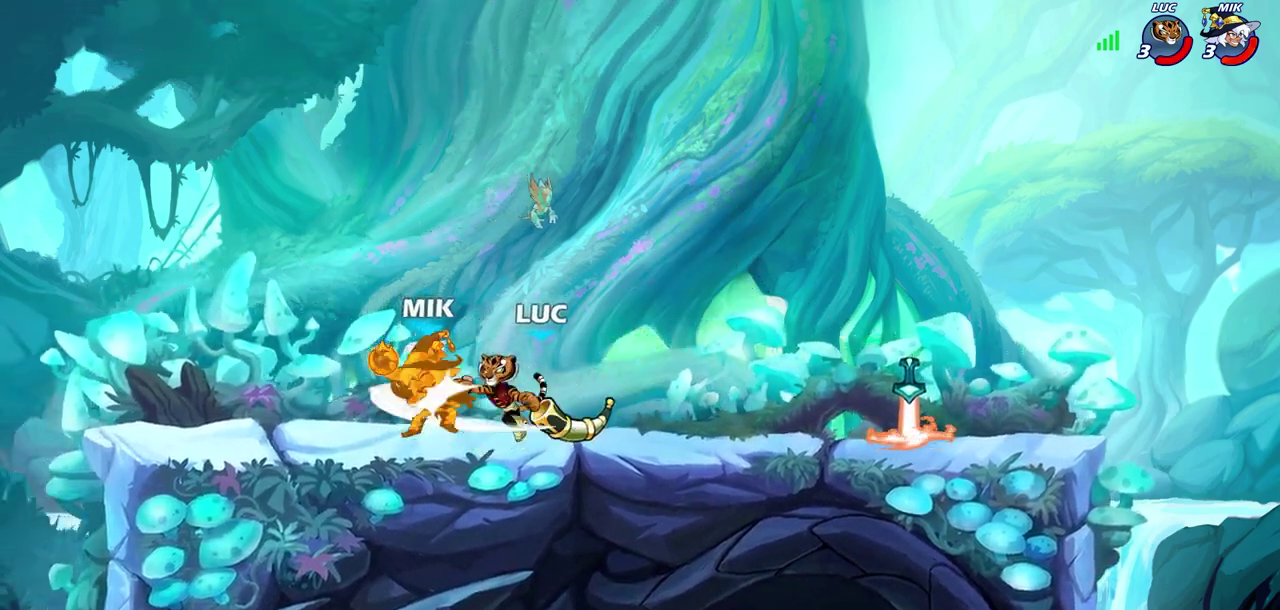
{"dt_ms": 400, "buttons": [], "left_stick": "left", "right_stick": "center", "events": [[100, "SQUARE", "up"], [400, "left_stick", "left"]]}
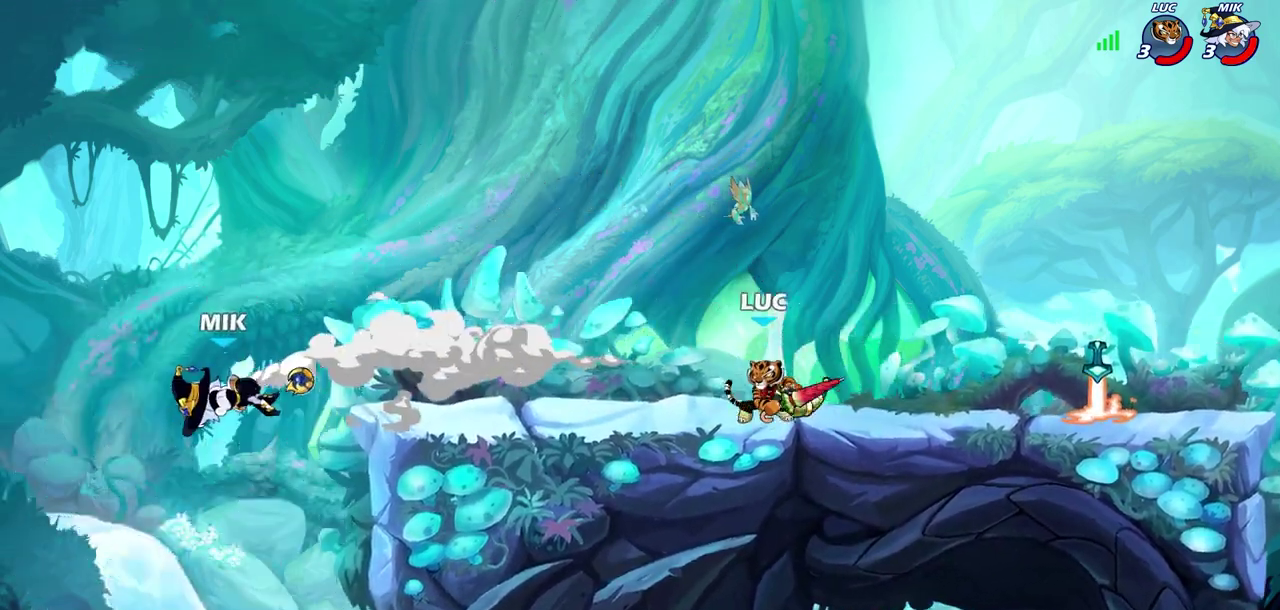
{"dt_ms": 300, "buttons": ["CROSS"], "left_stick": "up-left", "right_stick": "center", "events": [[250, "CROSS", "down"], [250, "left_stick", "up-left"]]}
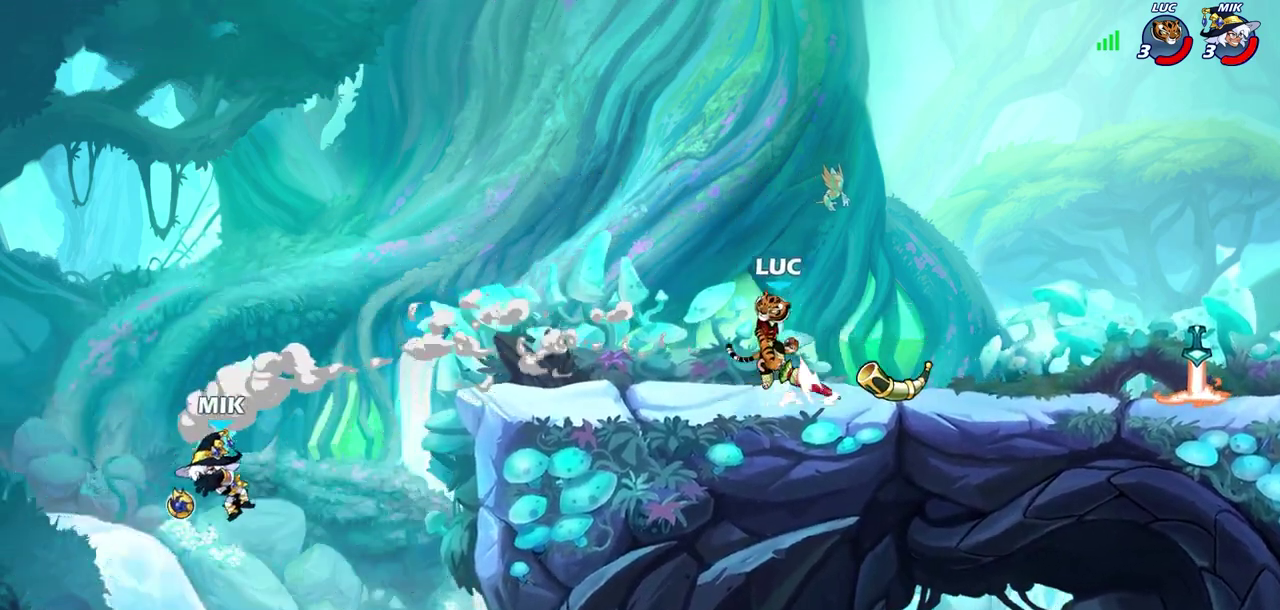
{"dt_ms": 700, "buttons": [], "left_stick": "center", "right_stick": "center", "events": [[83, "CROSS", "up"], [217, "left_stick", "down-left"], [300, "left_stick", "down"], [383, "left_stick", "down-right"], [583, "left_stick", "center"]]}
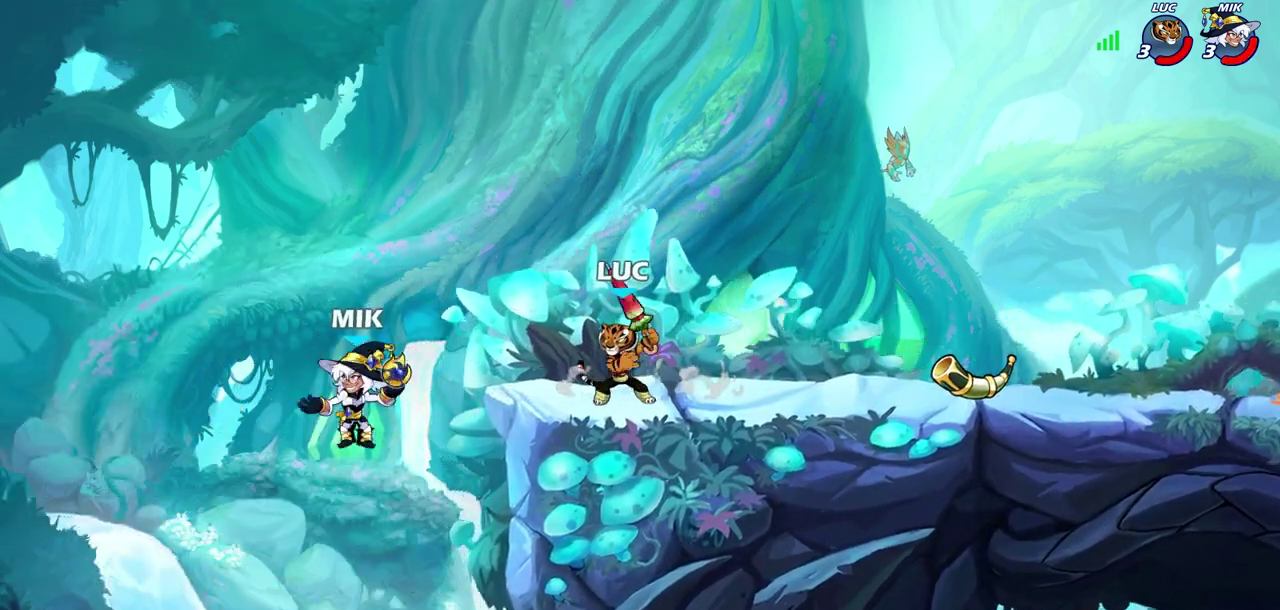
{"dt_ms": 600, "buttons": [], "left_stick": "center", "right_stick": "center", "events": [[183, "left_stick", "left"], [367, "left_stick", "center"]]}
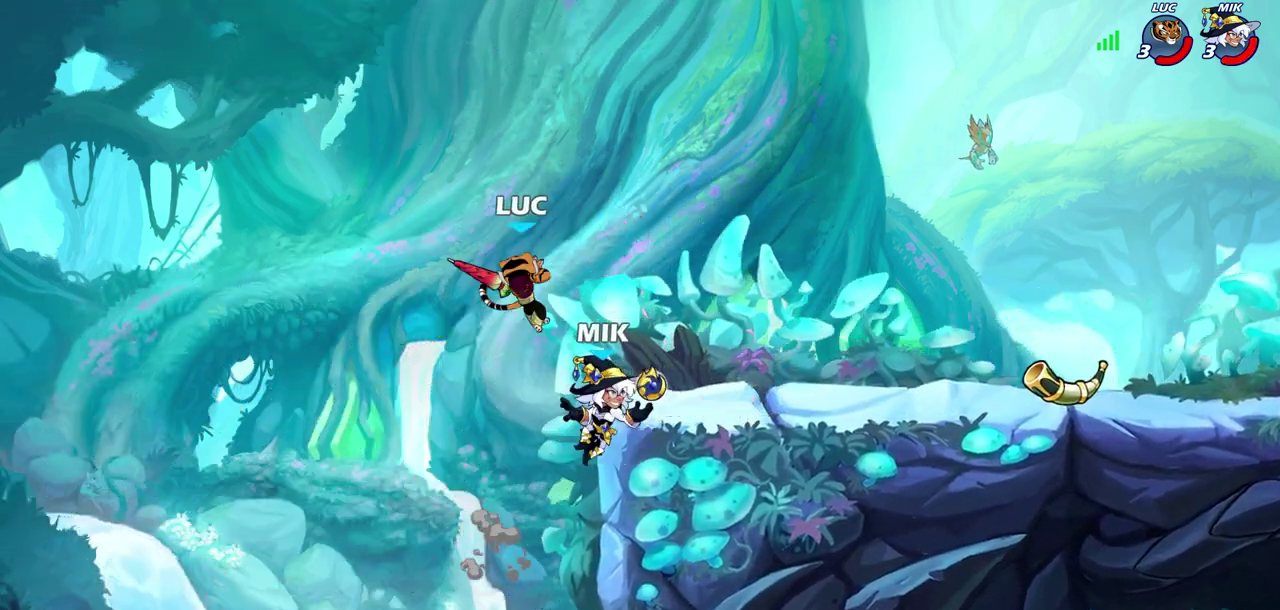
{"dt_ms": 400, "buttons": ["R2"], "left_stick": "up-right", "right_stick": "center", "events": [[100, "left_stick", "left"], [167, "CROSS", "down"], [183, "R2", "down"], [233, "left_stick", "up-right"], [350, "CROSS", "up"]]}
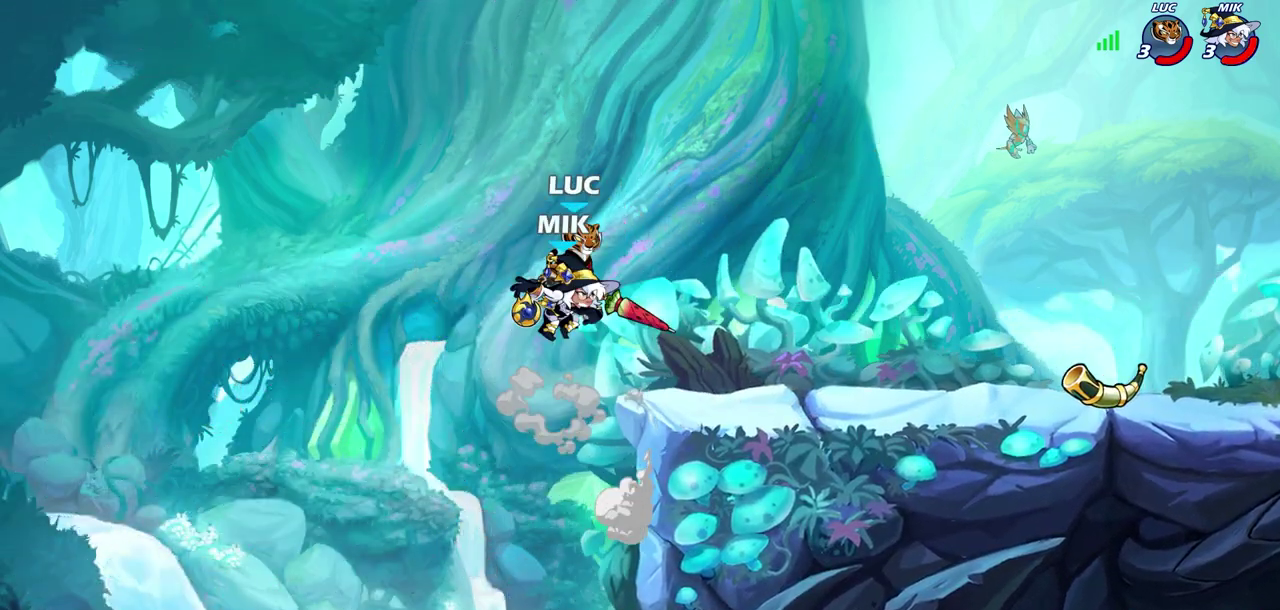
{"dt_ms": 300, "buttons": [], "left_stick": "up-left", "right_stick": "center", "events": [[17, "left_stick", "right"], [83, "R2", "up"], [217, "left_stick", "up-left"]]}
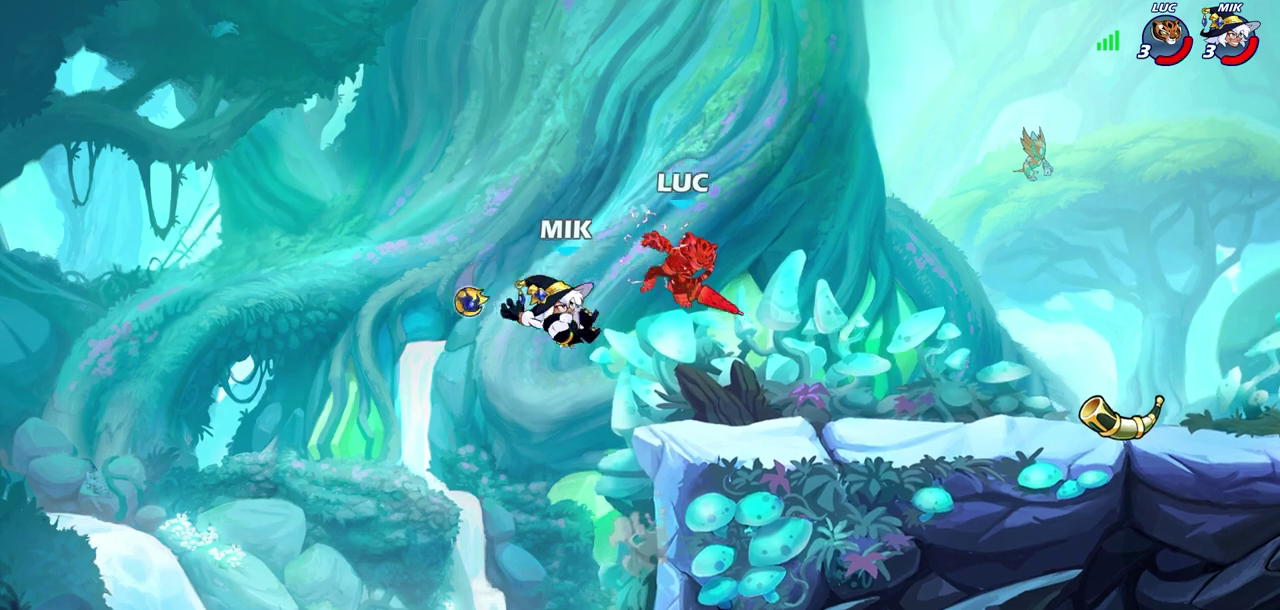
{"dt_ms": 600, "buttons": [], "left_stick": "left", "right_stick": "center", "events": [[133, "left_stick", "center"], [367, "left_stick", "left"]]}
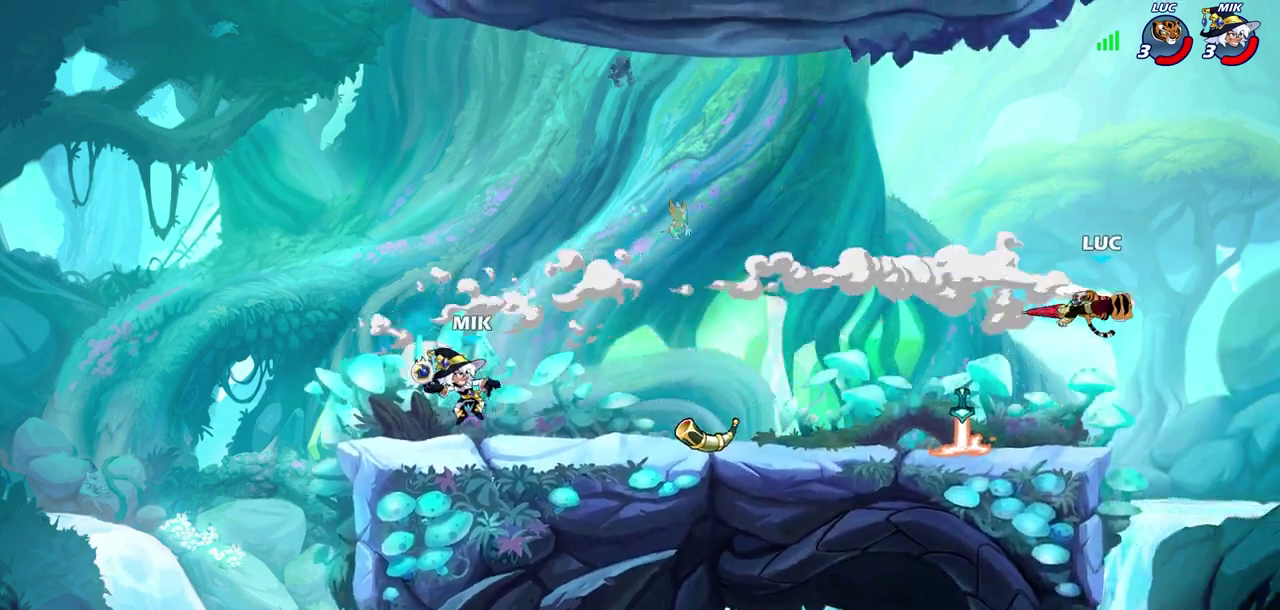
{"dt_ms": 600, "buttons": [], "left_stick": "down-left", "right_stick": "center", "events": [[433, "left_stick", "down-left"]]}
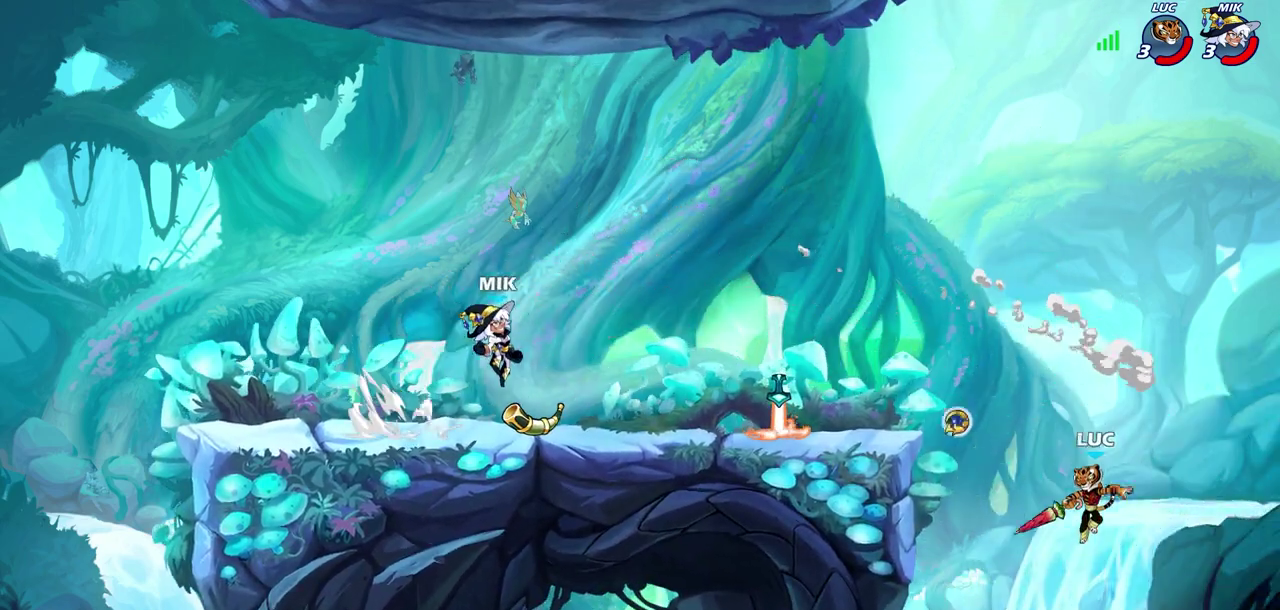
{"dt_ms": 300, "buttons": [], "left_stick": "left", "right_stick": "center", "events": [[67, "left_stick", "left"], [100, "CROSS", "down"], [267, "CROSS", "up"]]}
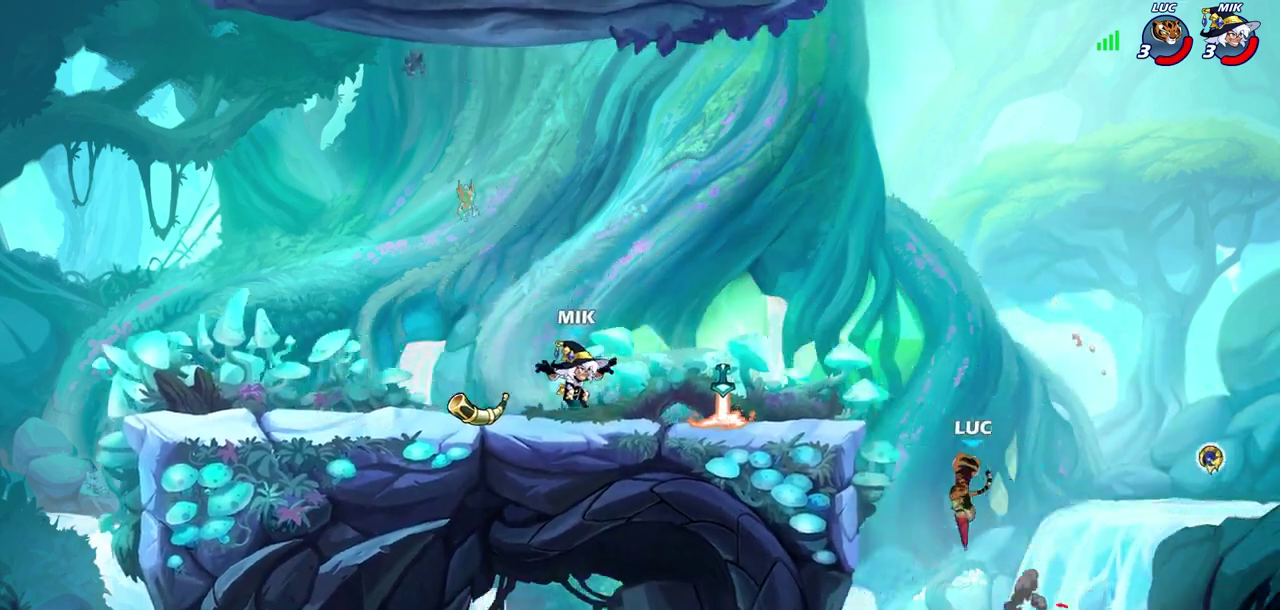
{"dt_ms": 900, "buttons": ["CIRCLE"], "left_stick": "center", "right_stick": "center", "events": [[83, "CROSS", "down"], [200, "CROSS", "up"], [250, "left_stick", "down-left"], [250, "right_stick", "down-left"], [383, "left_stick", "up-left"], [383, "right_stick", "center"], [750, "left_stick", "center"], [900, "CIRCLE", "down"]]}
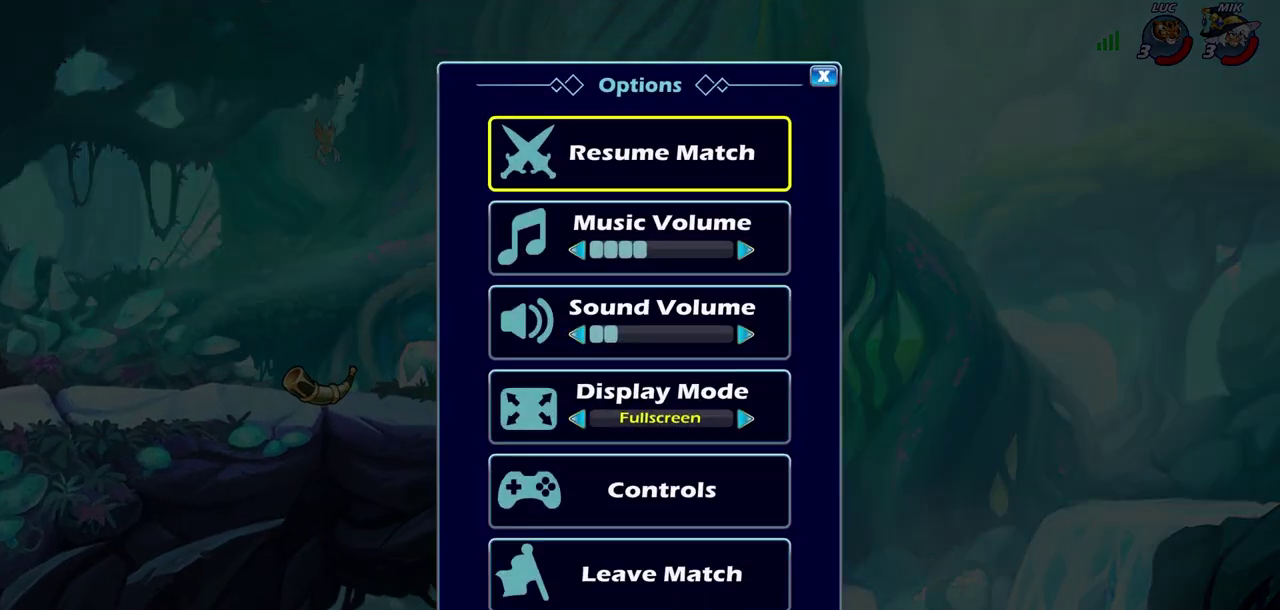
{"dt_ms": 300, "buttons": ["CROSS"], "left_stick": "up-right", "right_stick": "center", "events": [[83, "CIRCLE", "up"], [167, "left_stick", "right"], [233, "CROSS", "down"], [300, "left_stick", "up-right"]]}
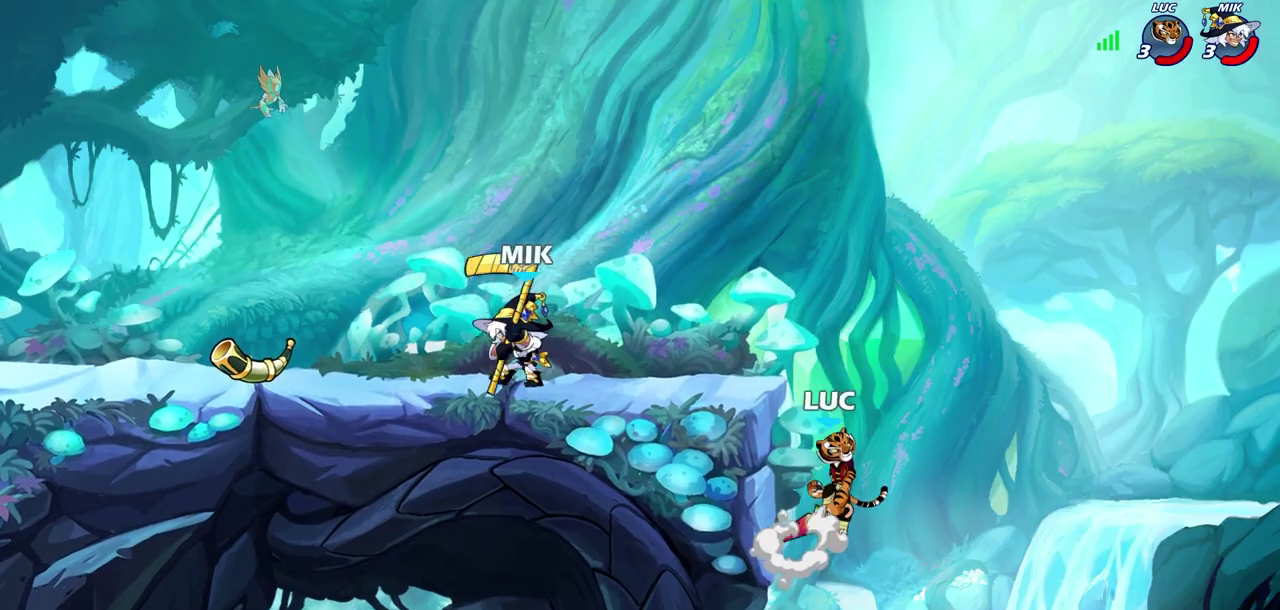
{"dt_ms": 300, "buttons": ["CIRCLE"], "left_stick": "left", "right_stick": "center", "events": [[33, "CROSS", "up"], [183, "left_stick", "left"], [217, "CIRCLE", "down"]]}
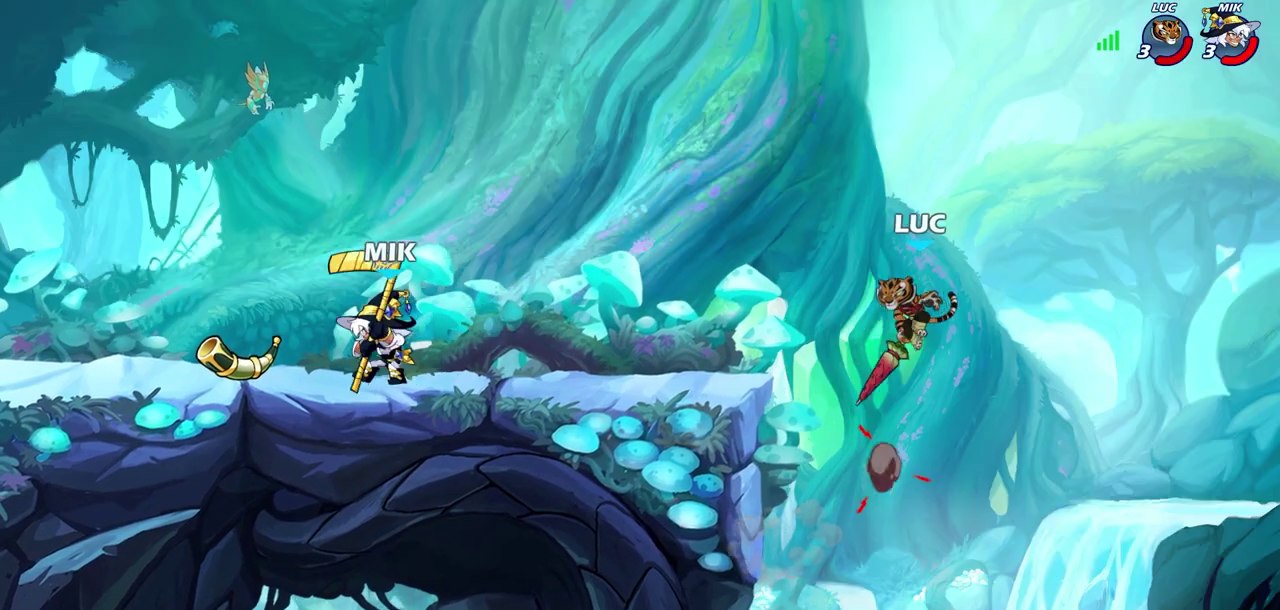
{"dt_ms": 700, "buttons": [], "left_stick": "down-left", "right_stick": "center", "events": [[50, "CIRCLE", "up"], [133, "left_stick", "center"], [433, "left_stick", "up-left"], [533, "left_stick", "left"], [617, "left_stick", "down-left"]]}
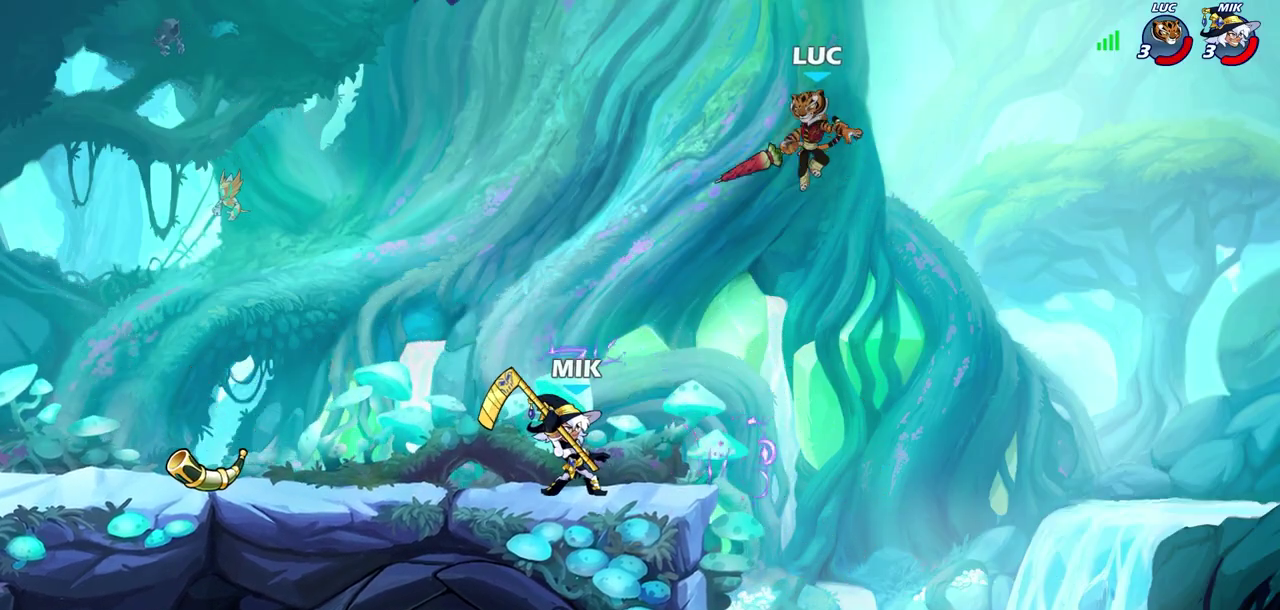
{"dt_ms": 500, "buttons": [], "left_stick": "center", "right_stick": "center", "events": [[150, "R1", "down"], [217, "R1", "up"], [283, "left_stick", "center"]]}
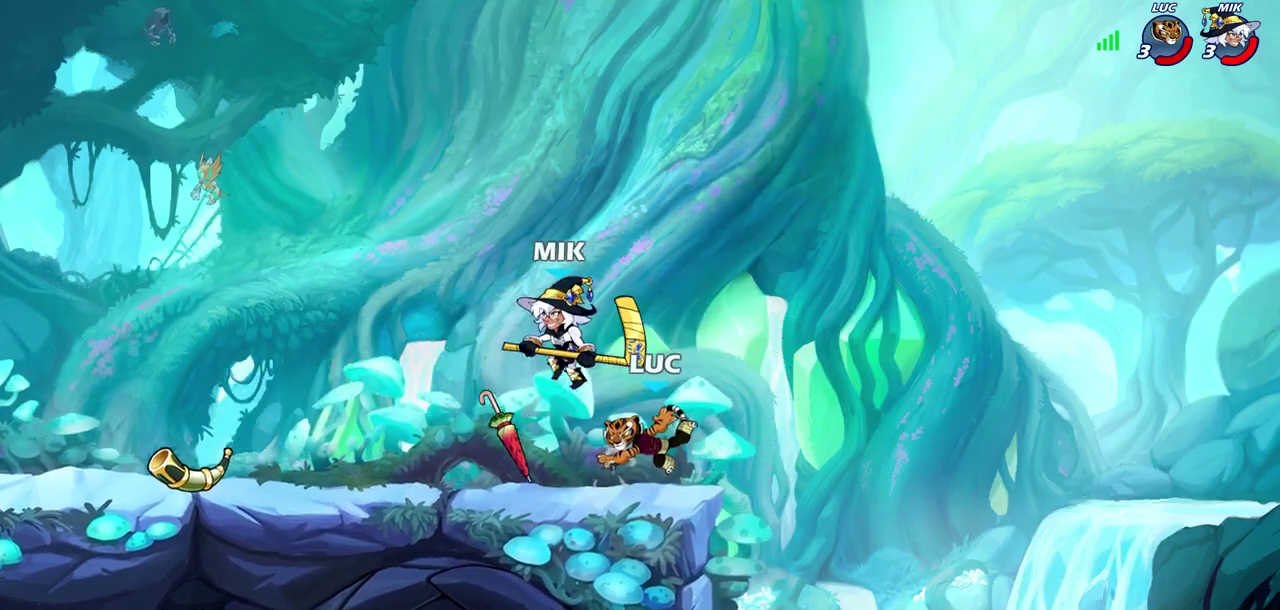
{"dt_ms": 300, "buttons": [], "left_stick": "center", "right_stick": "center", "events": [[33, "R1", "down"], [150, "R1", "up"]]}
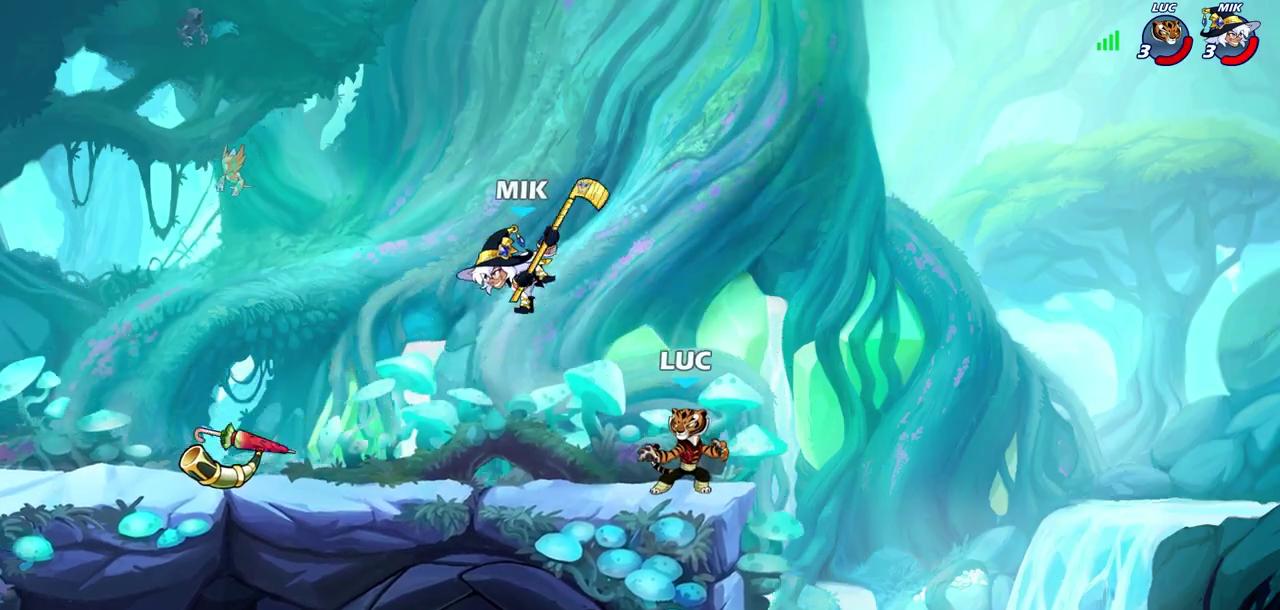
{"dt_ms": 700, "buttons": ["CIRCLE"], "left_stick": "left", "right_stick": "center", "events": [[100, "R2", "down"], [317, "left_stick", "down-left"], [333, "R2", "up"], [383, "SQUARE", "down"], [483, "SQUARE", "up"], [483, "left_stick", "center"], [600, "CROSS", "down"], [617, "left_stick", "left"], [650, "CIRCLE", "down"], [650, "CROSS", "up"]]}
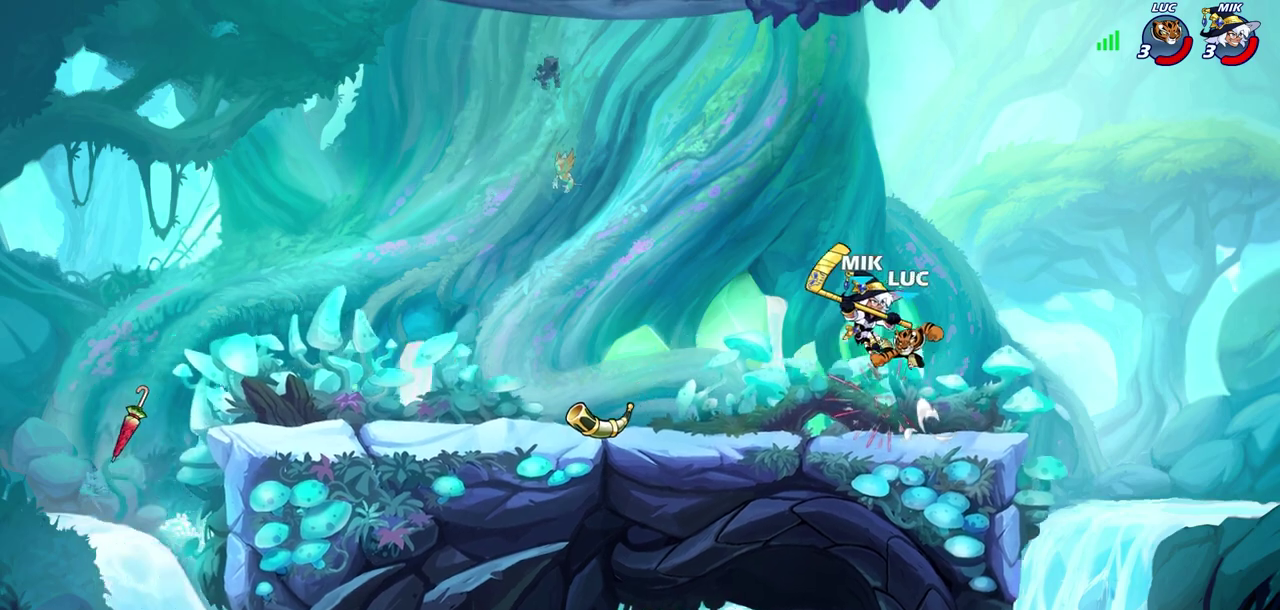
{"dt_ms": 700, "buttons": [], "left_stick": "down-left", "right_stick": "center", "events": [[50, "CIRCLE", "up"], [350, "left_stick", "center"], [483, "left_stick", "down-left"]]}
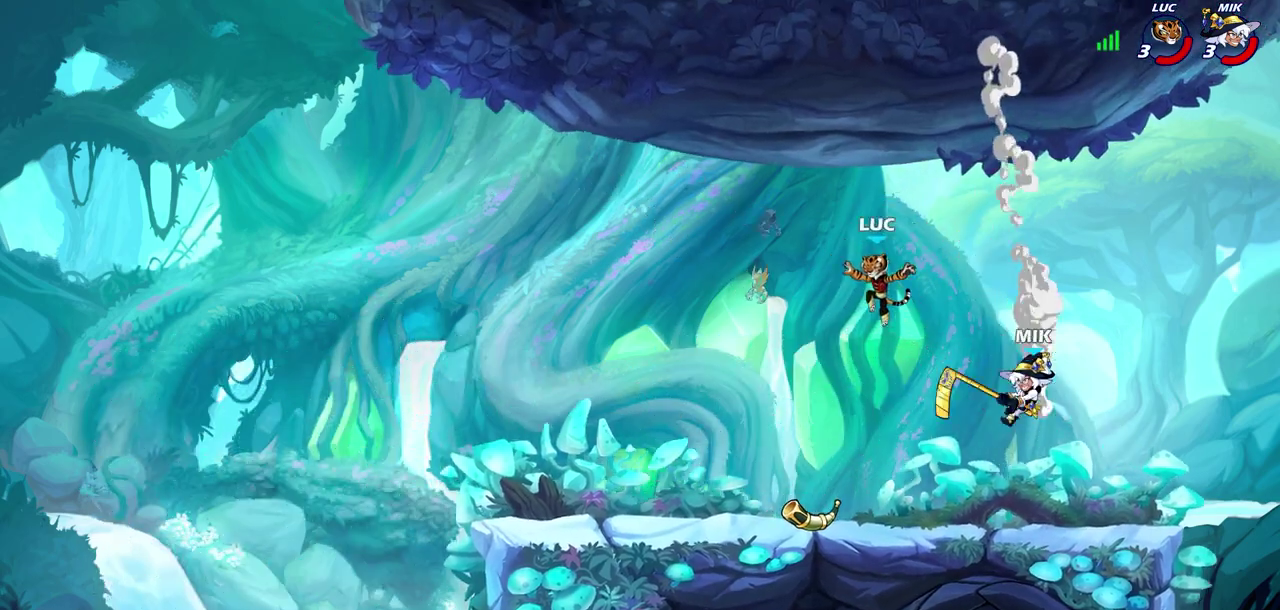
{"dt_ms": 300, "buttons": ["SQUARE", "R2"], "left_stick": "right", "right_stick": "center", "events": [[33, "left_stick", "down-right"], [217, "R2", "down"], [217, "left_stick", "right"], [233, "SQUARE", "down"]]}
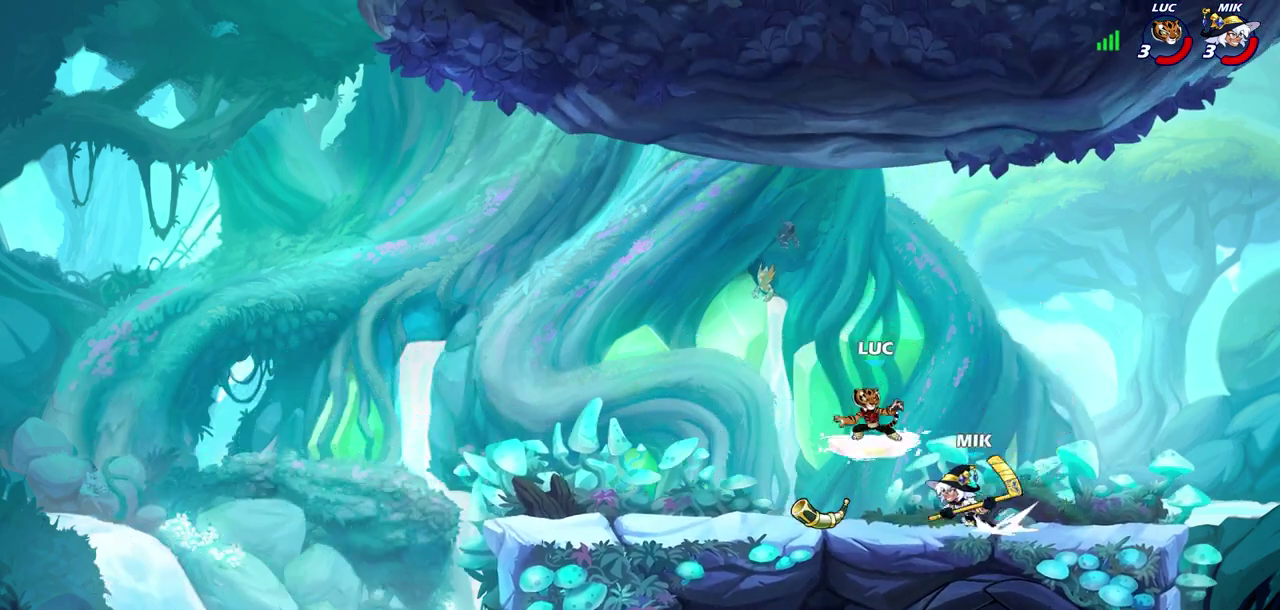
{"dt_ms": 400, "buttons": [], "left_stick": "right", "right_stick": "center", "events": [[17, "R2", "up"], [17, "SQUARE", "up"], [133, "left_stick", "center"], [367, "left_stick", "right"]]}
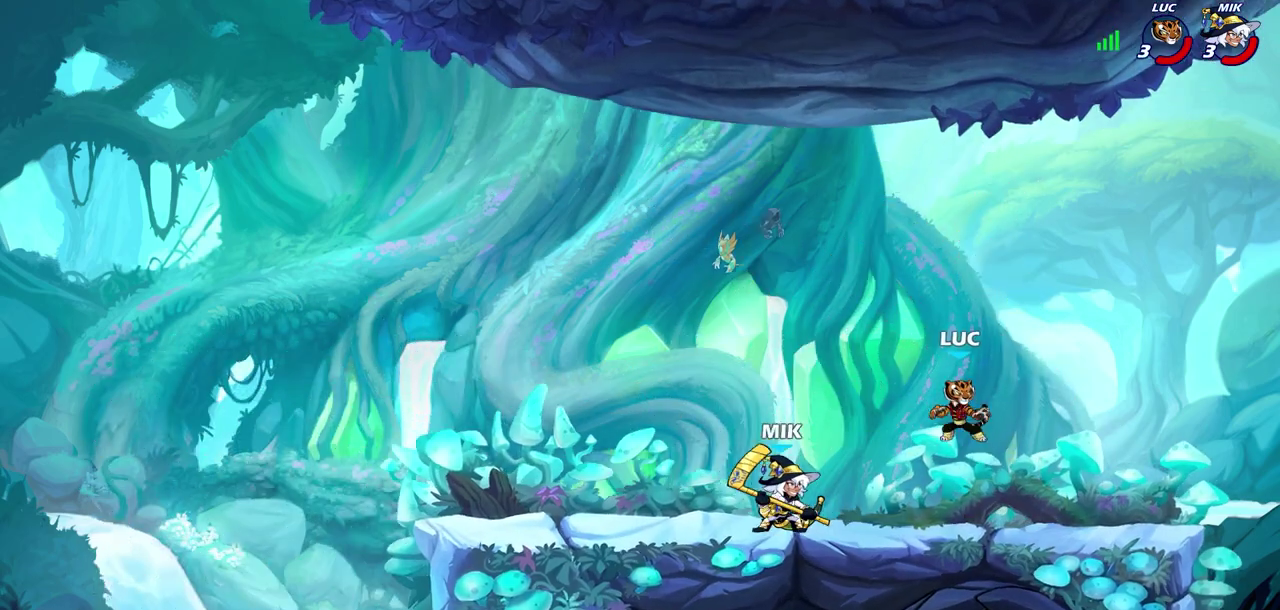
{"dt_ms": 700, "buttons": [], "left_stick": "center", "right_stick": "center", "events": [[50, "CROSS", "down"], [167, "left_stick", "up-right"], [217, "CROSS", "up"], [300, "left_stick", "down-left"], [483, "SQUARE", "down"], [500, "left_stick", "center"], [533, "SQUARE", "up"]]}
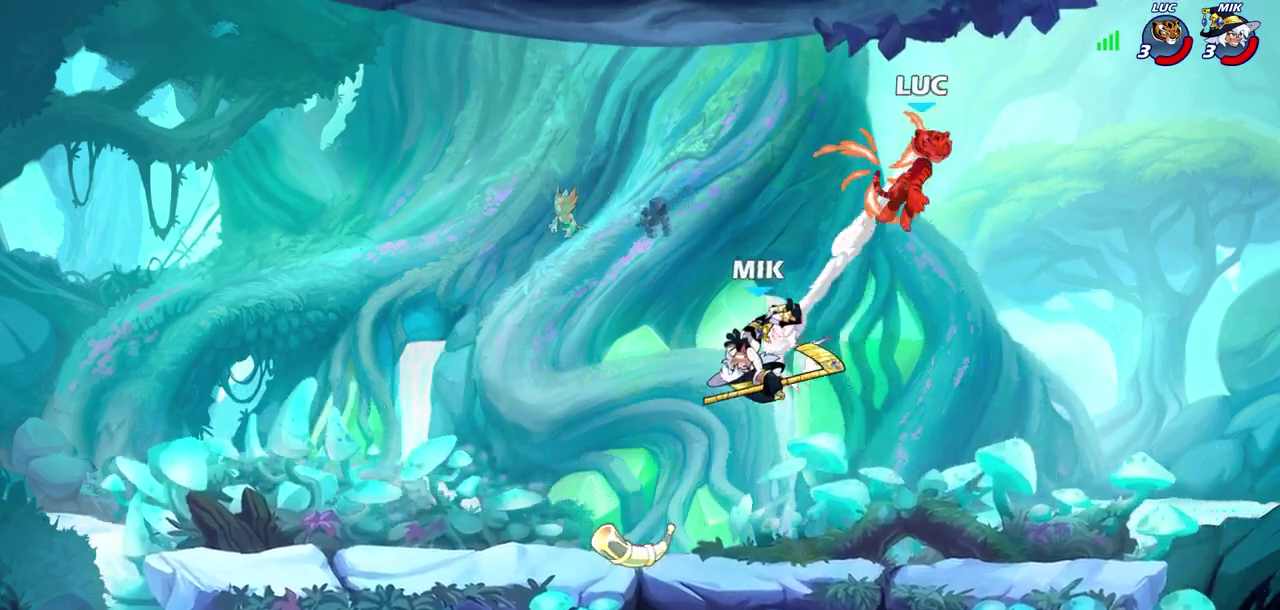
{"dt_ms": 400, "buttons": [], "left_stick": "left", "right_stick": "center", "events": [[267, "left_stick", "left"]]}
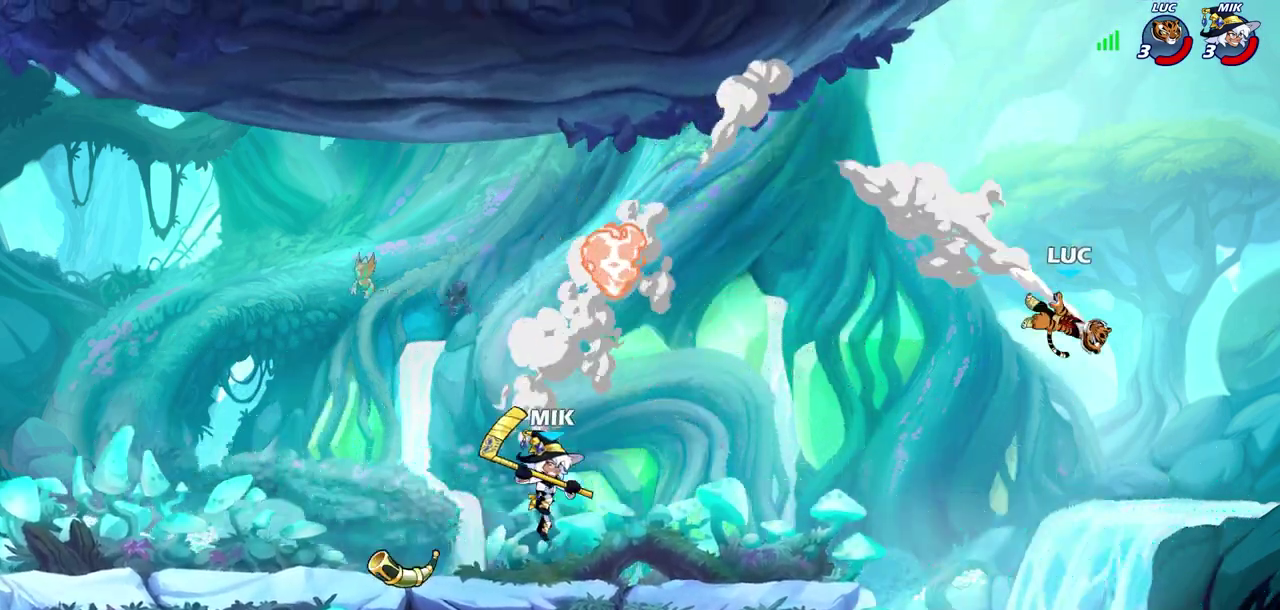
{"dt_ms": 300, "buttons": ["CIRCLE"], "left_stick": "left", "right_stick": "center", "events": [[267, "CIRCLE", "down"]]}
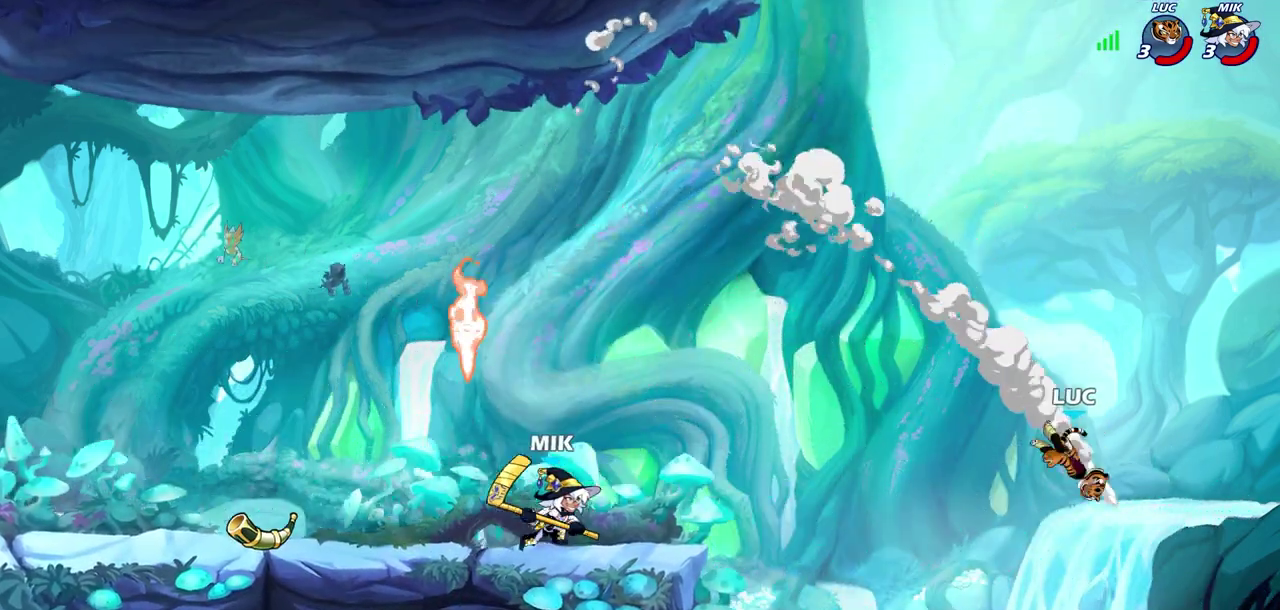
{"dt_ms": 700, "buttons": [], "left_stick": "up-left", "right_stick": "center", "events": [[67, "CIRCLE", "up"], [167, "CIRCLE", "down"], [317, "CIRCLE", "up"], [483, "left_stick", "up-right"], [667, "left_stick", "up-left"]]}
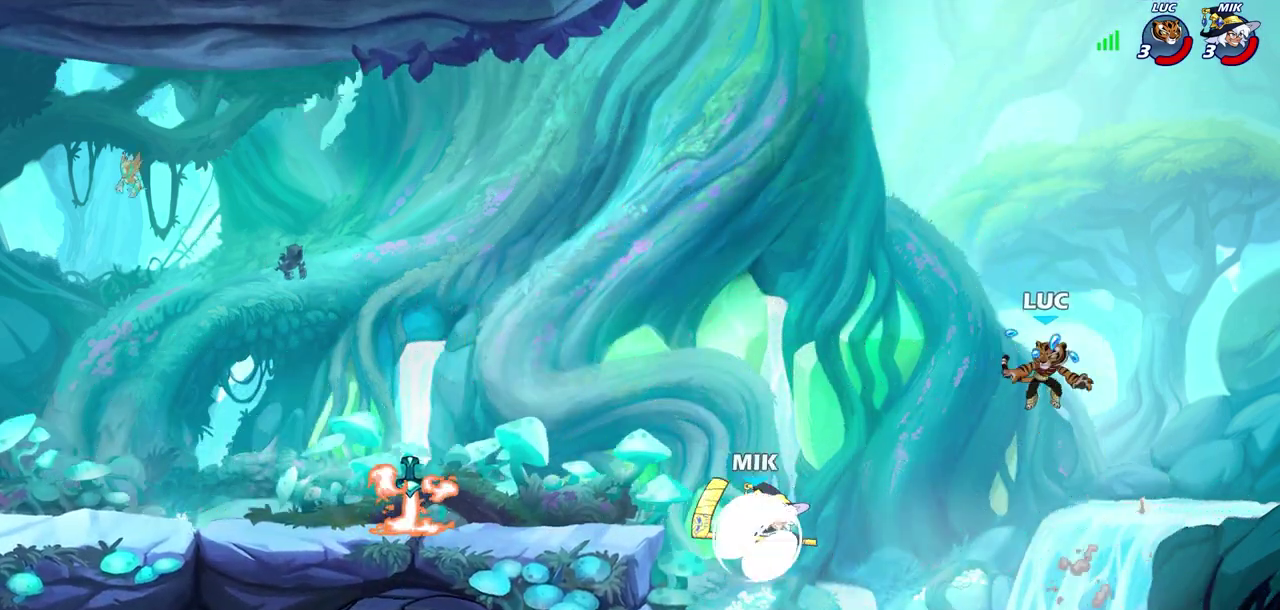
{"dt_ms": 700, "buttons": ["R2"], "left_stick": "up-left", "right_stick": "center", "events": [[50, "left_stick", "left"], [183, "left_stick", "down-left"], [350, "left_stick", "left"], [433, "left_stick", "up-left"], [650, "R2", "down"]]}
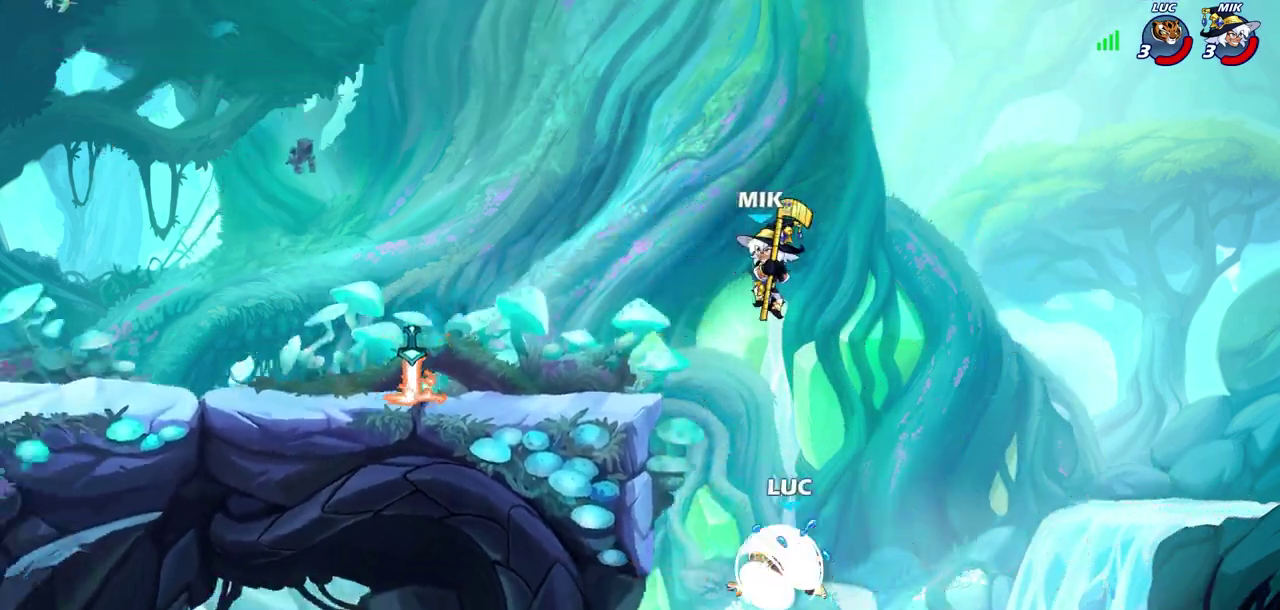
{"dt_ms": 300, "buttons": ["R2"], "left_stick": "left", "right_stick": "center"}
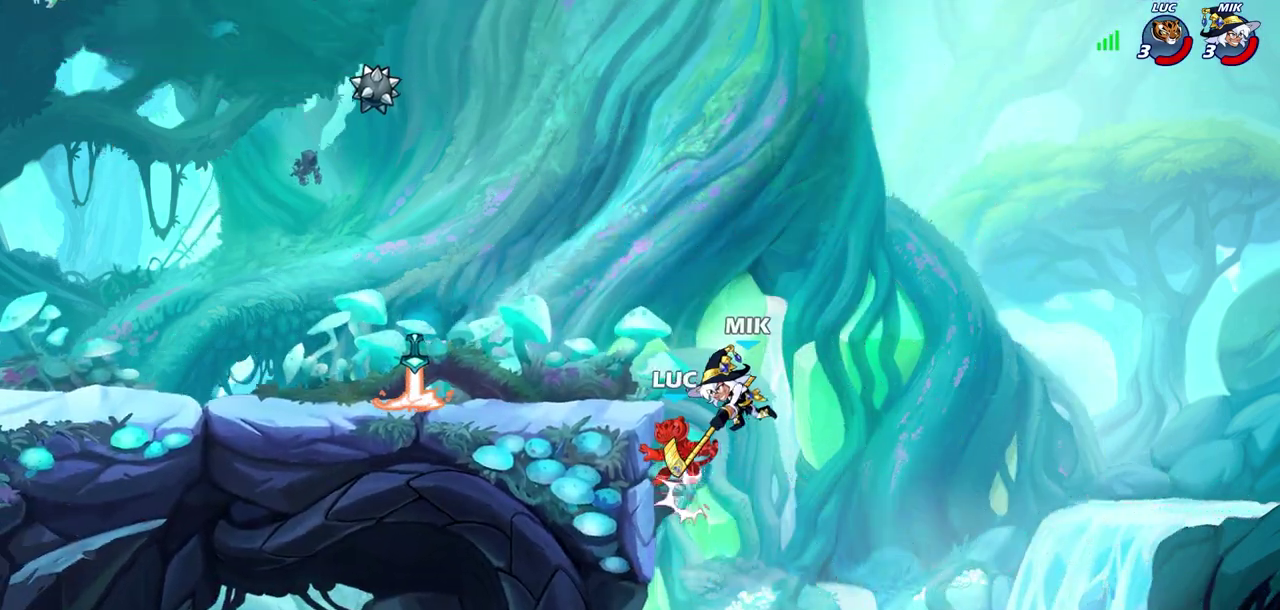
{"dt_ms": 300, "buttons": [], "left_stick": "center", "right_stick": "center", "events": [[33, "R2", "up"], [300, "left_stick", "center"]]}